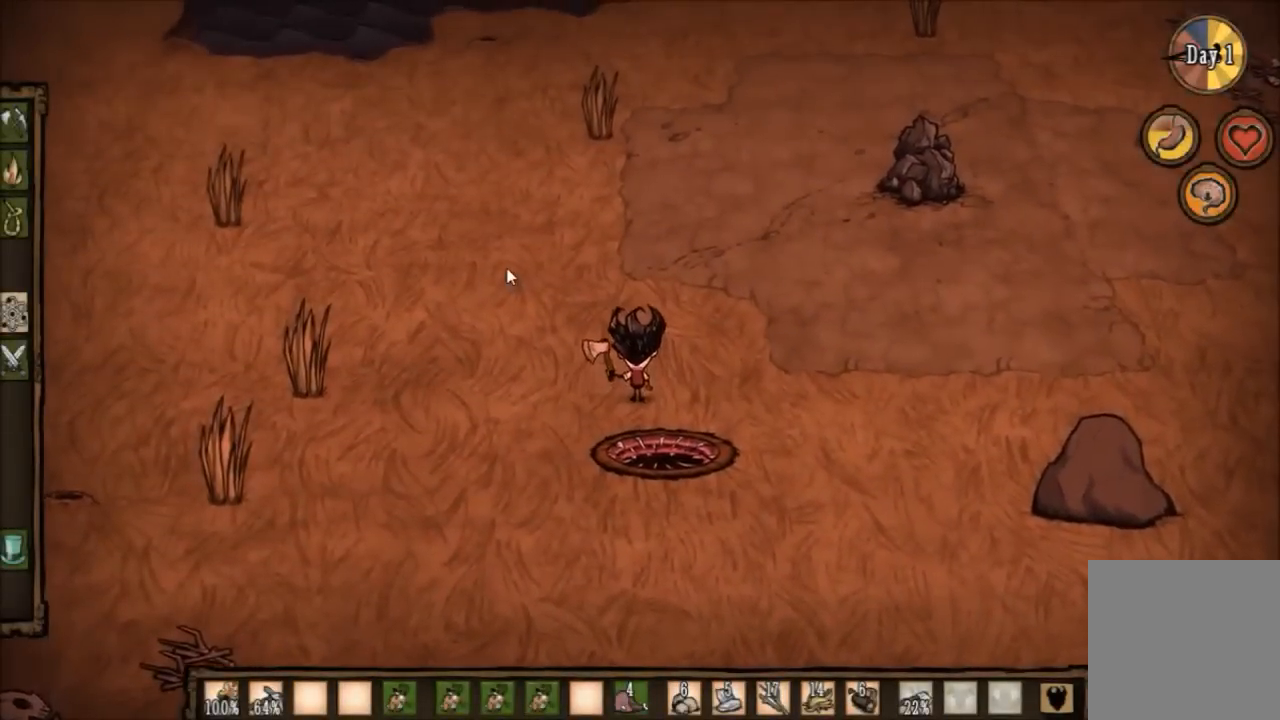
Gameplay with keyboard; each line is a JSON object with the keys held at the frame after it. "events" lists presses ("down") and releases ("up") of "1", "2", "3", "4", "5", "a", "c", "ctrl", "d", "e", "f", "q", "r", "s", "shift", "space", "tab", "v", "w", "x" and "z" between this image and that frame as [ms after this image, input, new state], when the widget could be followed in between. No other keys are recorded. Mouse input is not recorded. Not read: other_keys.
{"keys": ["w"], "events": [[34, "w", "down"], [201, "e", "down"], [301, "e", "up"]]}
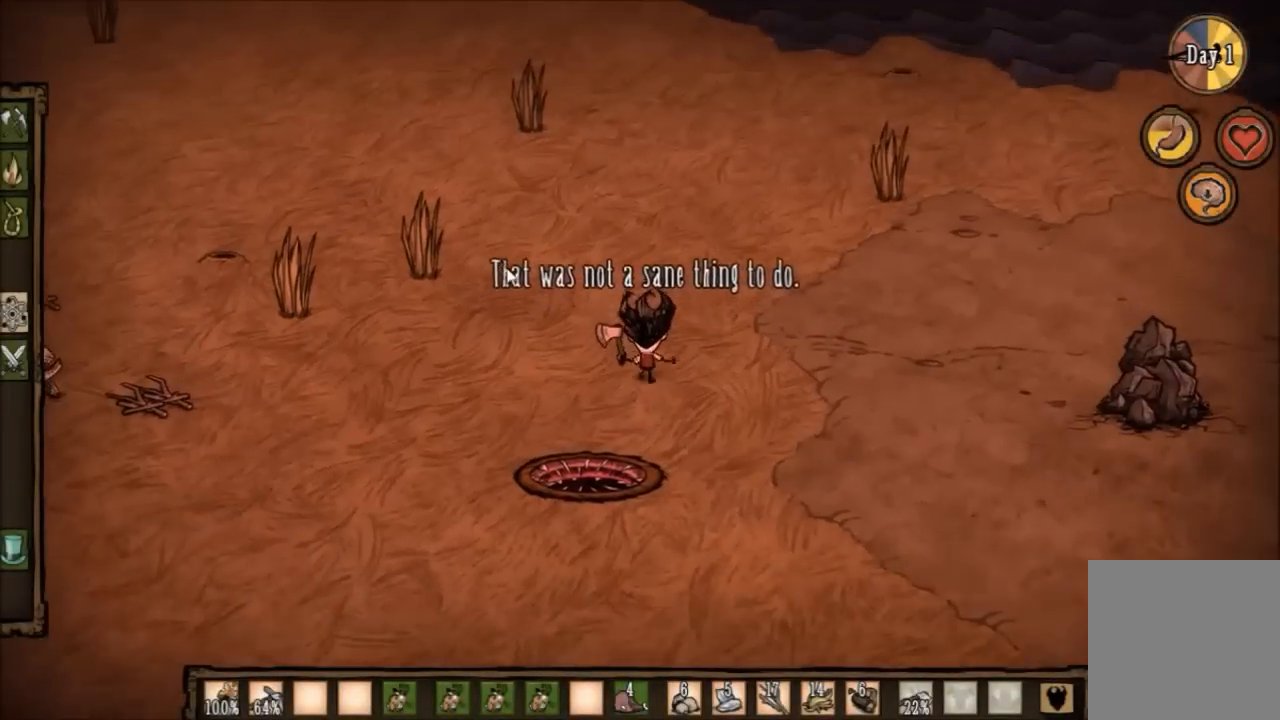
{"keys": ["w"], "events": [[267, "e", "down"], [367, "e", "up"]]}
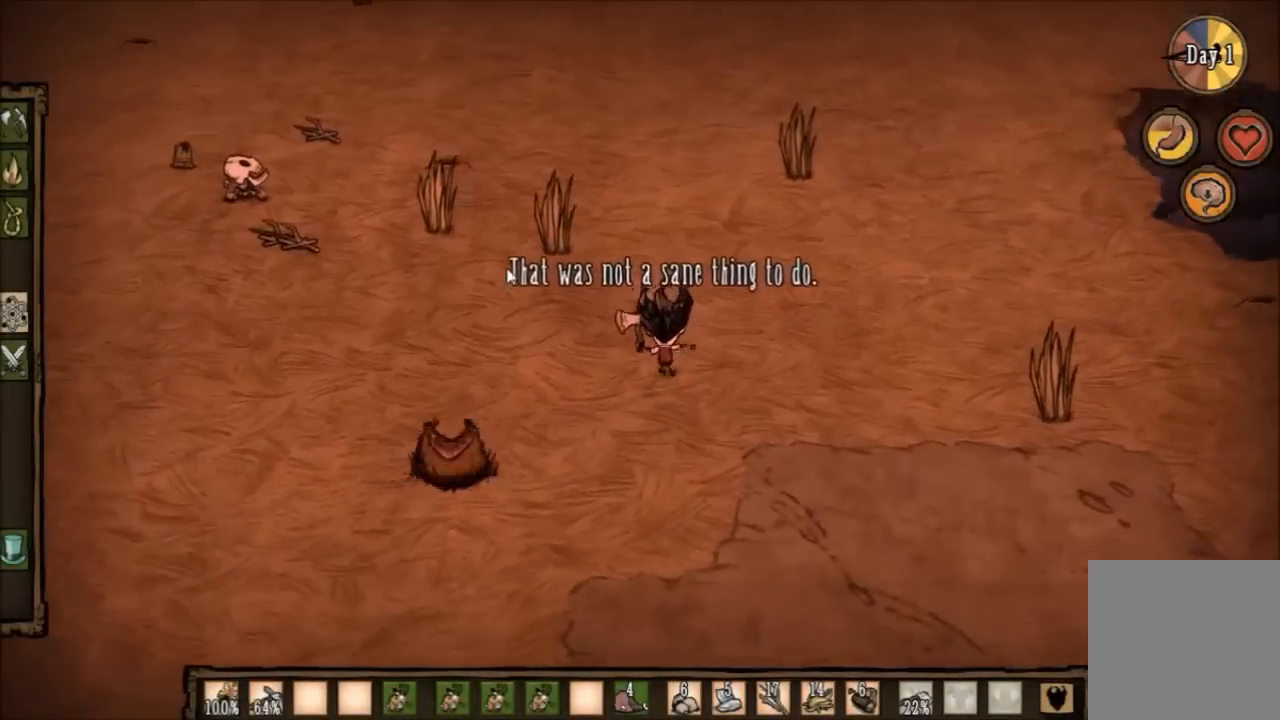
{"keys": ["a", "w"], "events": [[234, "a", "down"]]}
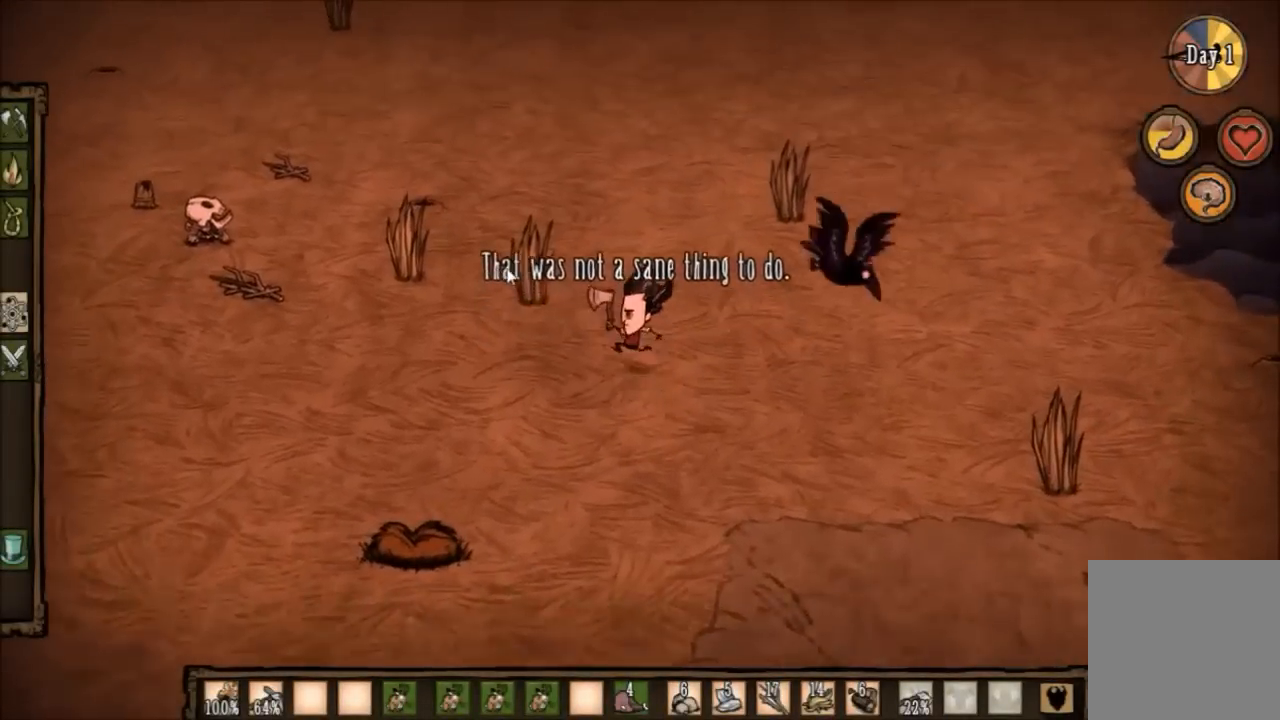
{"keys": [], "events": [[101, "a", "up"], [101, "f", "down"], [134, "w", "up"], [301, "f", "up"], [368, "tab", "down"], [501, "tab", "up"]]}
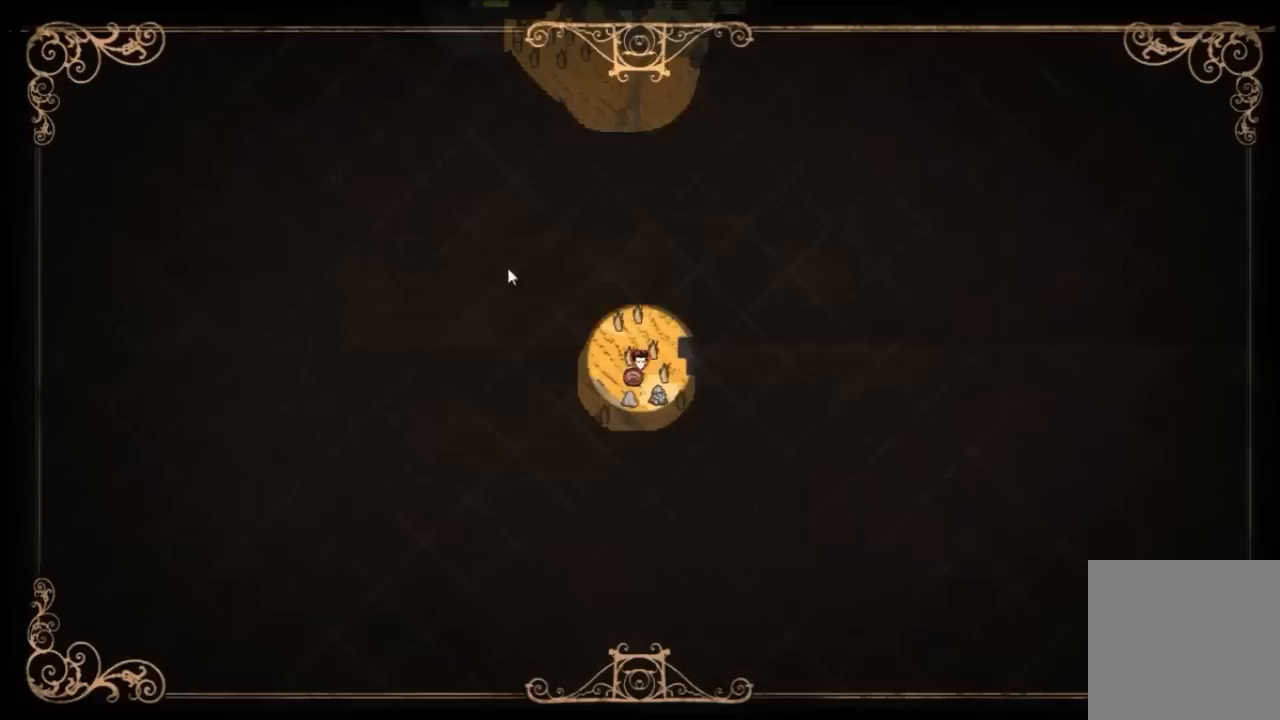
{"keys": [], "events": []}
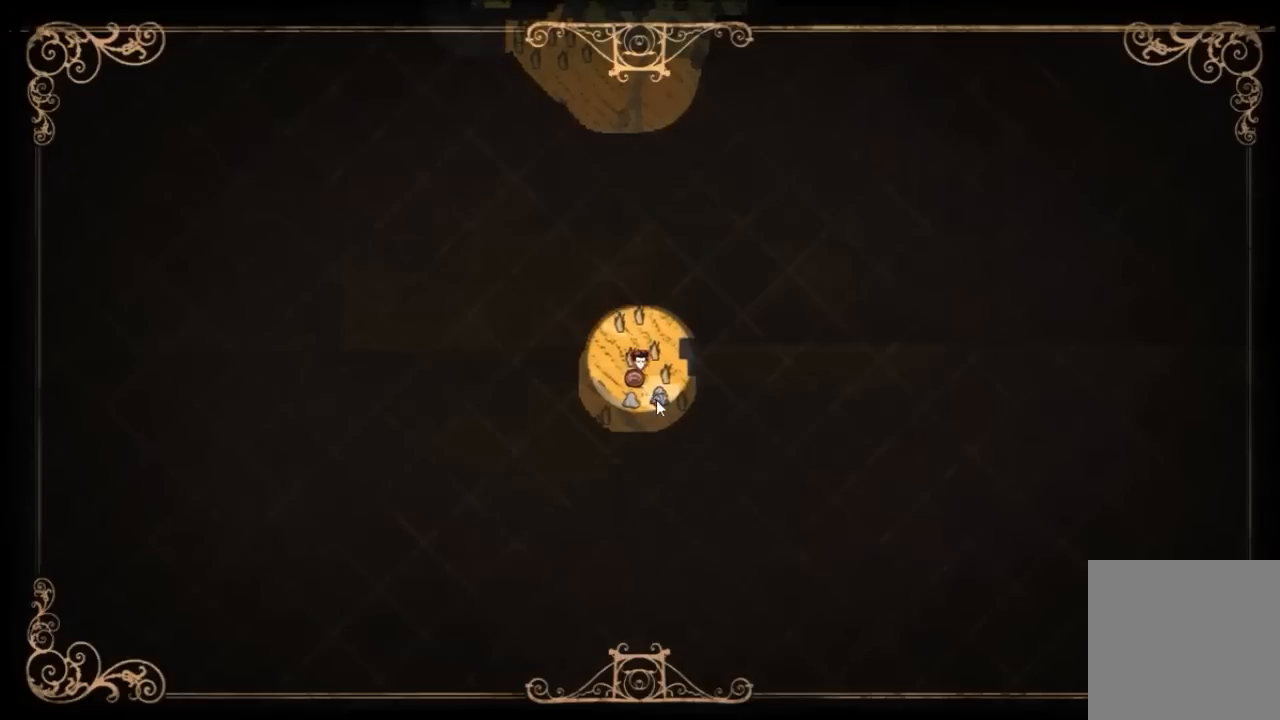
{"keys": [], "events": []}
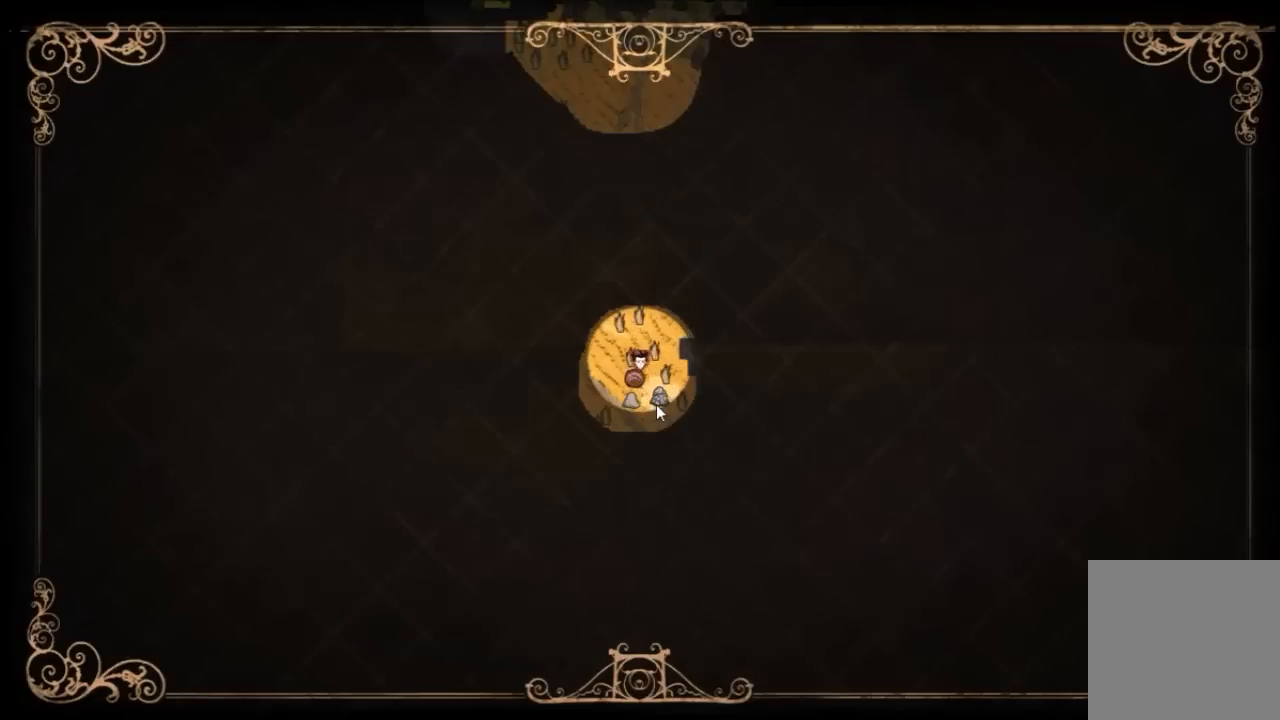
{"keys": [], "events": [[334, "tab", "down"], [400, "tab", "up"]]}
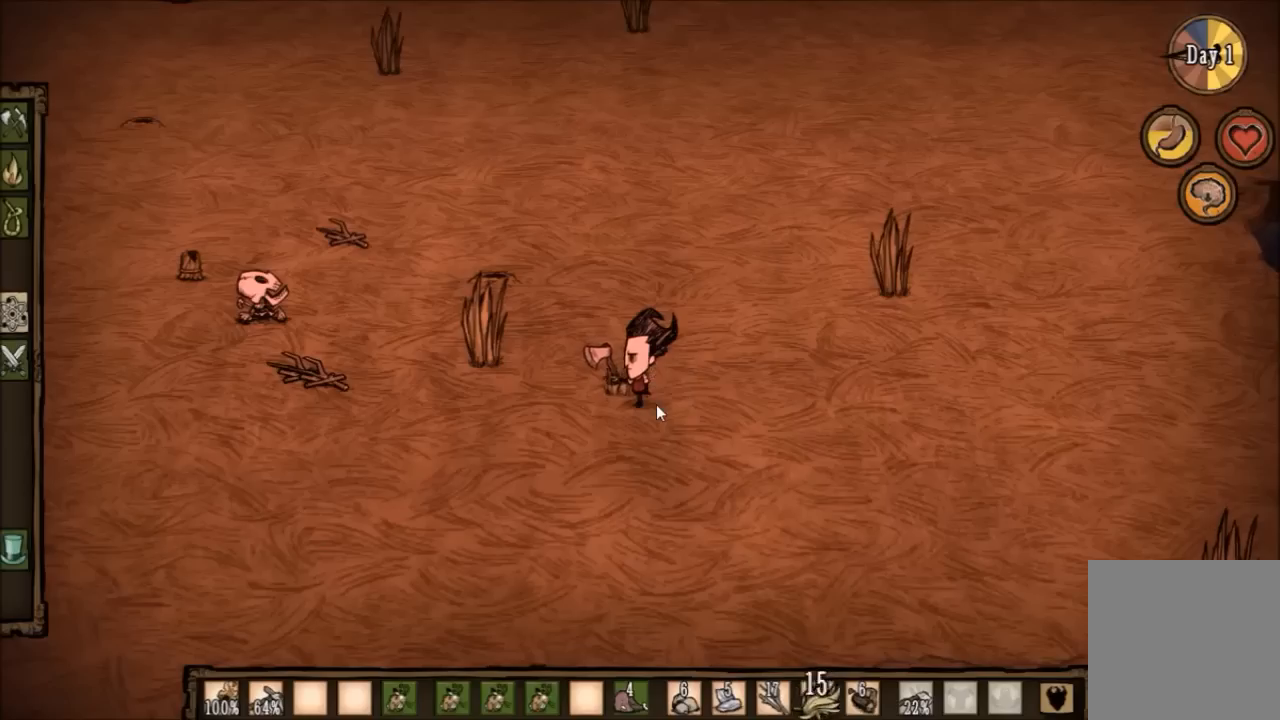
{"keys": ["f"], "events": [[34, "a", "down"], [34, "w", "down"], [468, "w", "up"], [501, "a", "up"], [501, "f", "down"]]}
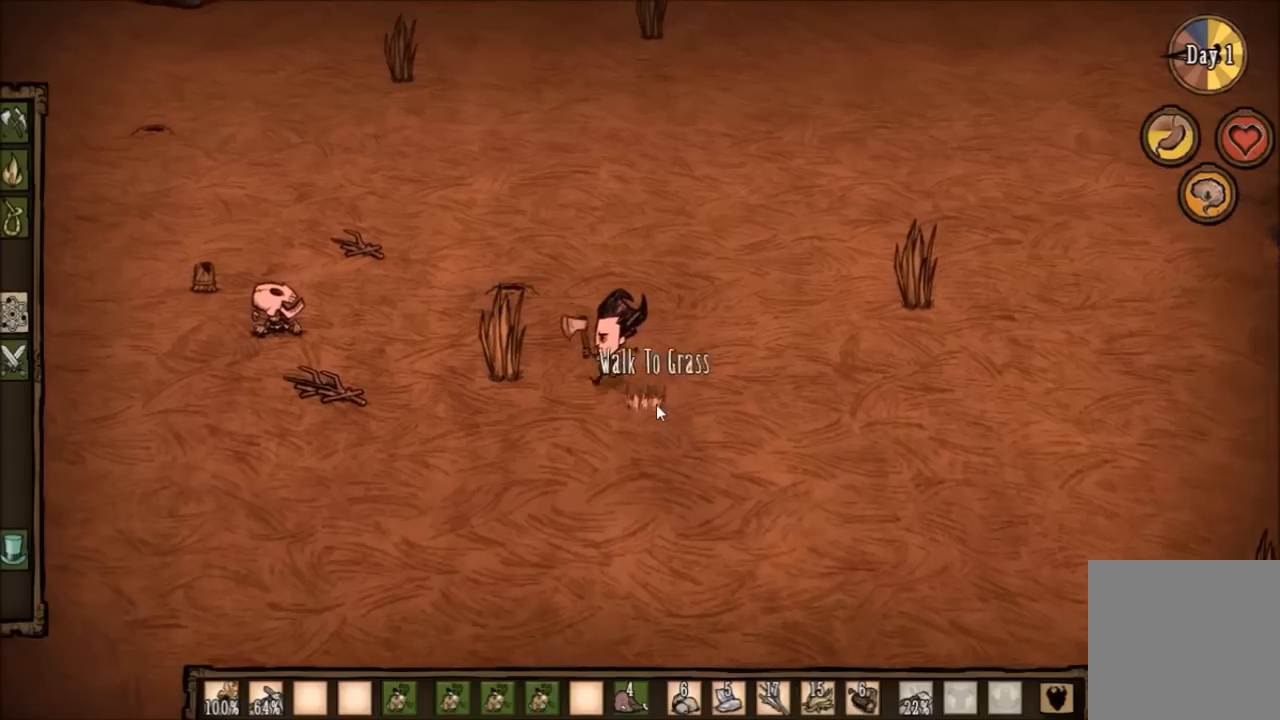
{"keys": ["f"], "events": []}
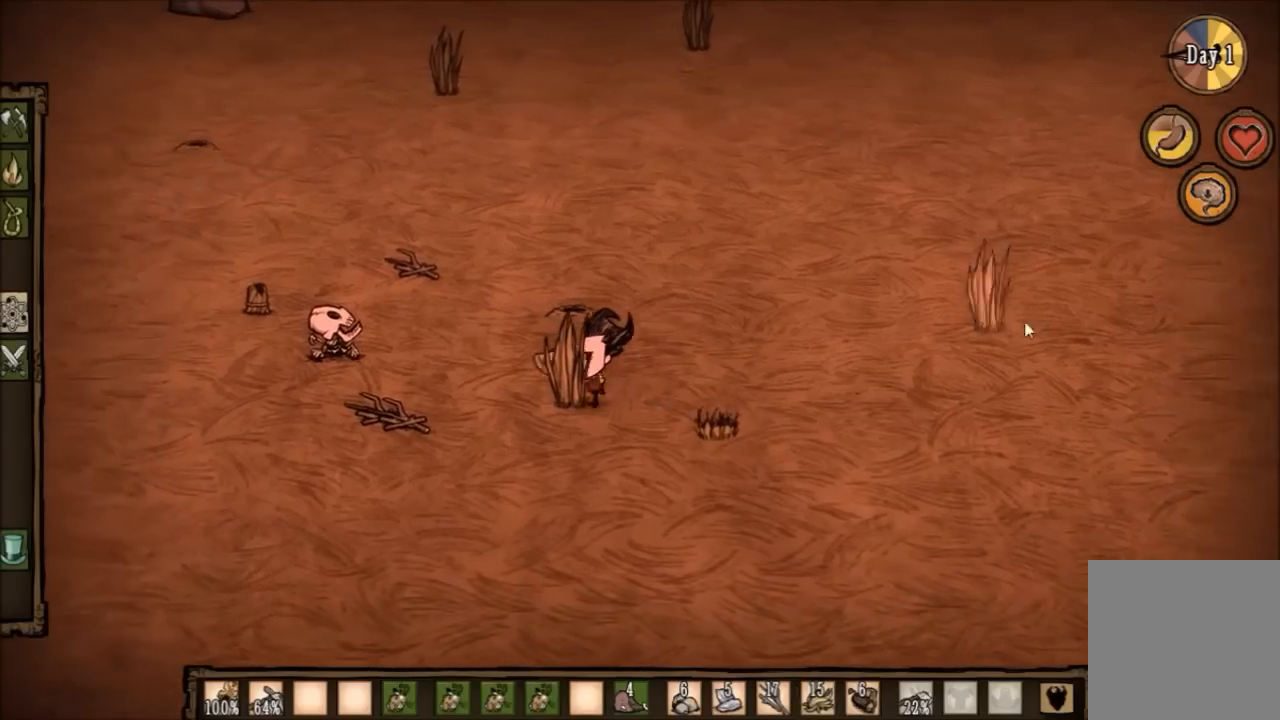
{"keys": [], "events": [[67, "f", "up"]]}
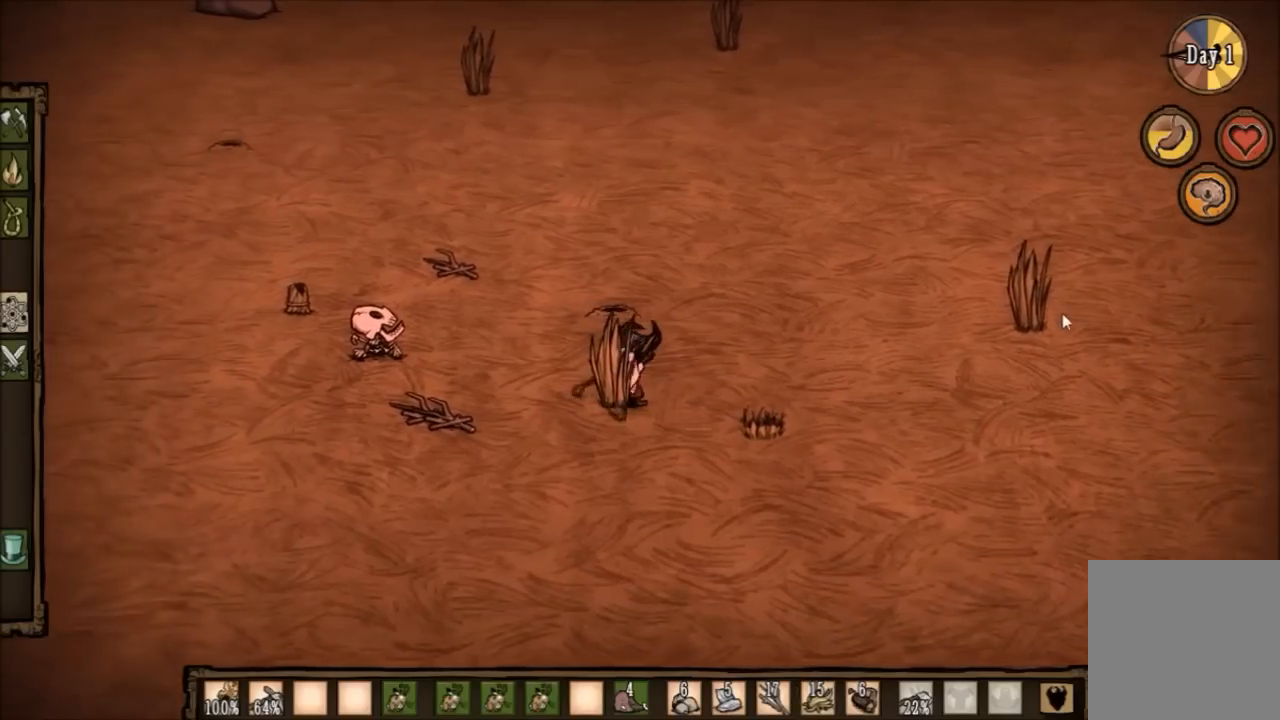
{"keys": [], "events": []}
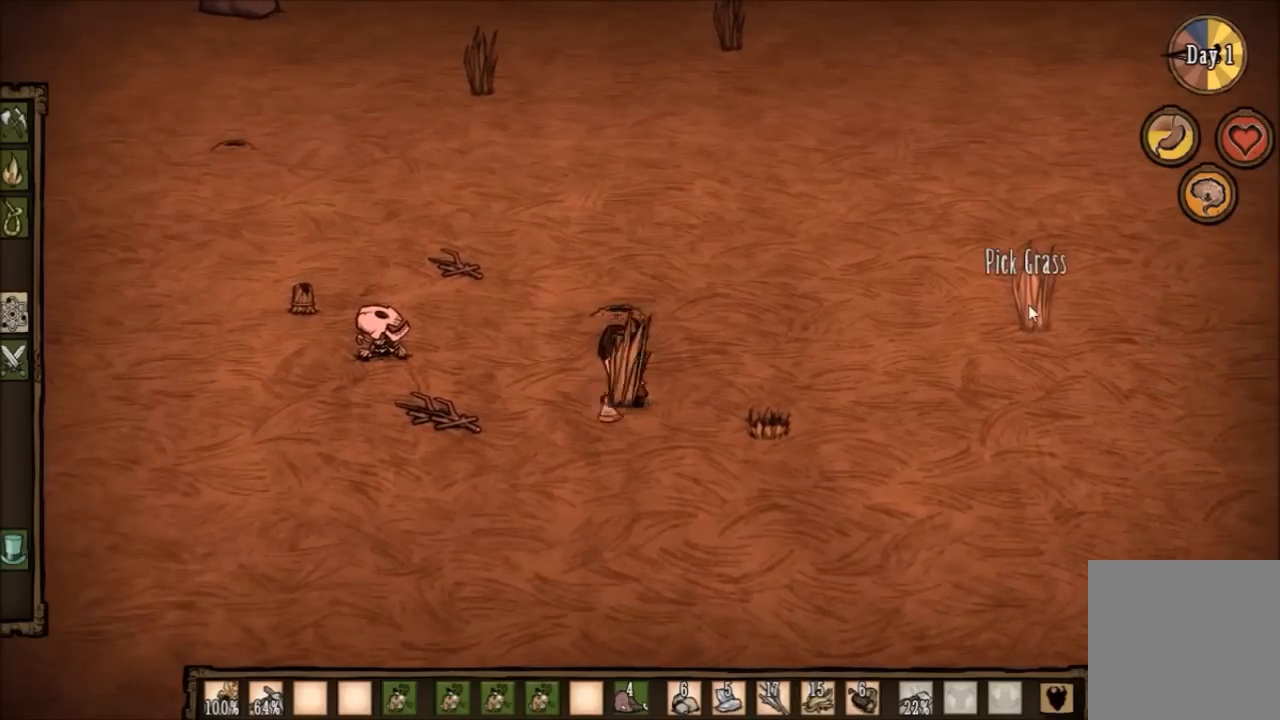
{"keys": [], "events": []}
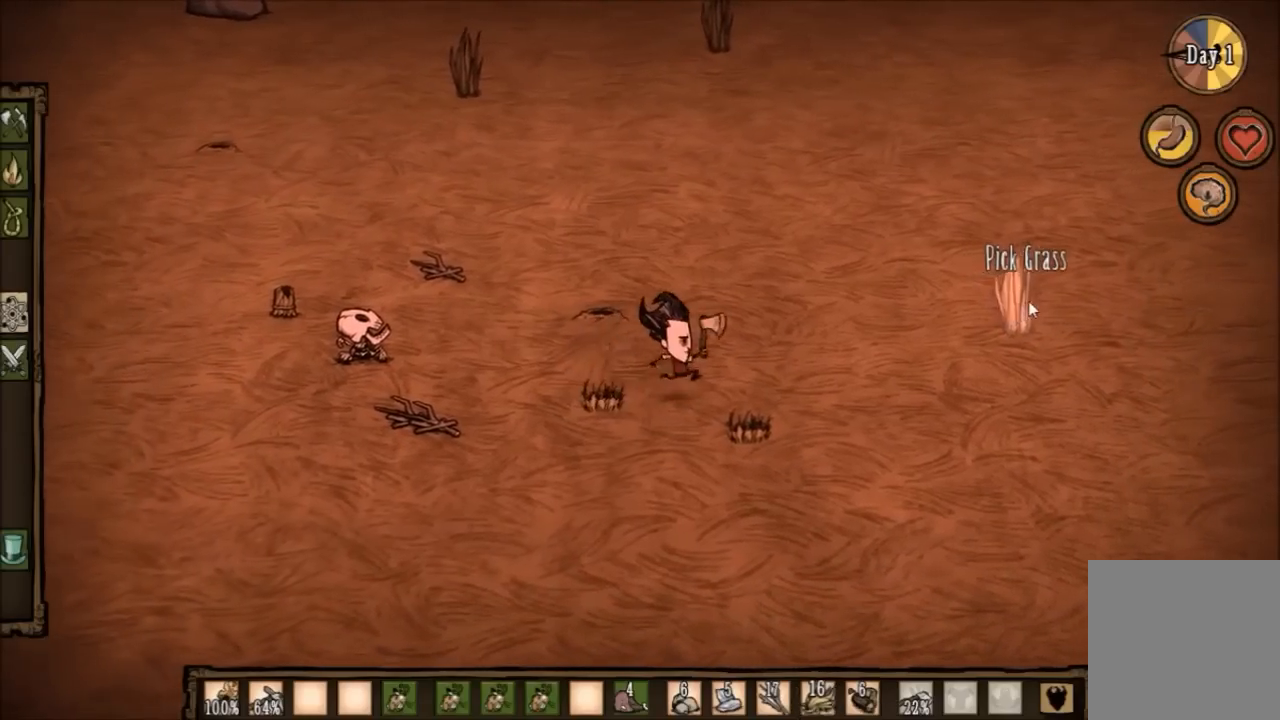
{"keys": [], "events": [[133, "q", "down"], [234, "q", "up"], [300, "q", "down"], [434, "q", "up"]]}
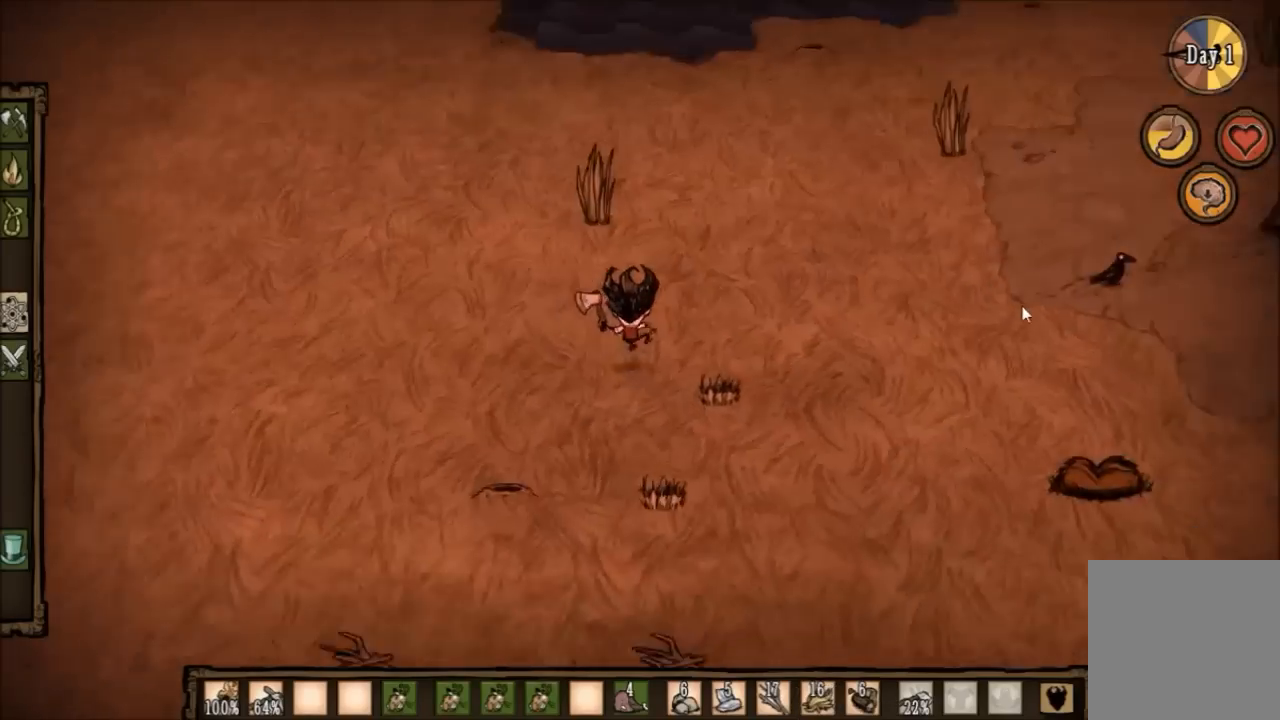
{"keys": [], "events": [[67, "q", "down"], [201, "q", "up"], [301, "q", "down"], [367, "q", "up"]]}